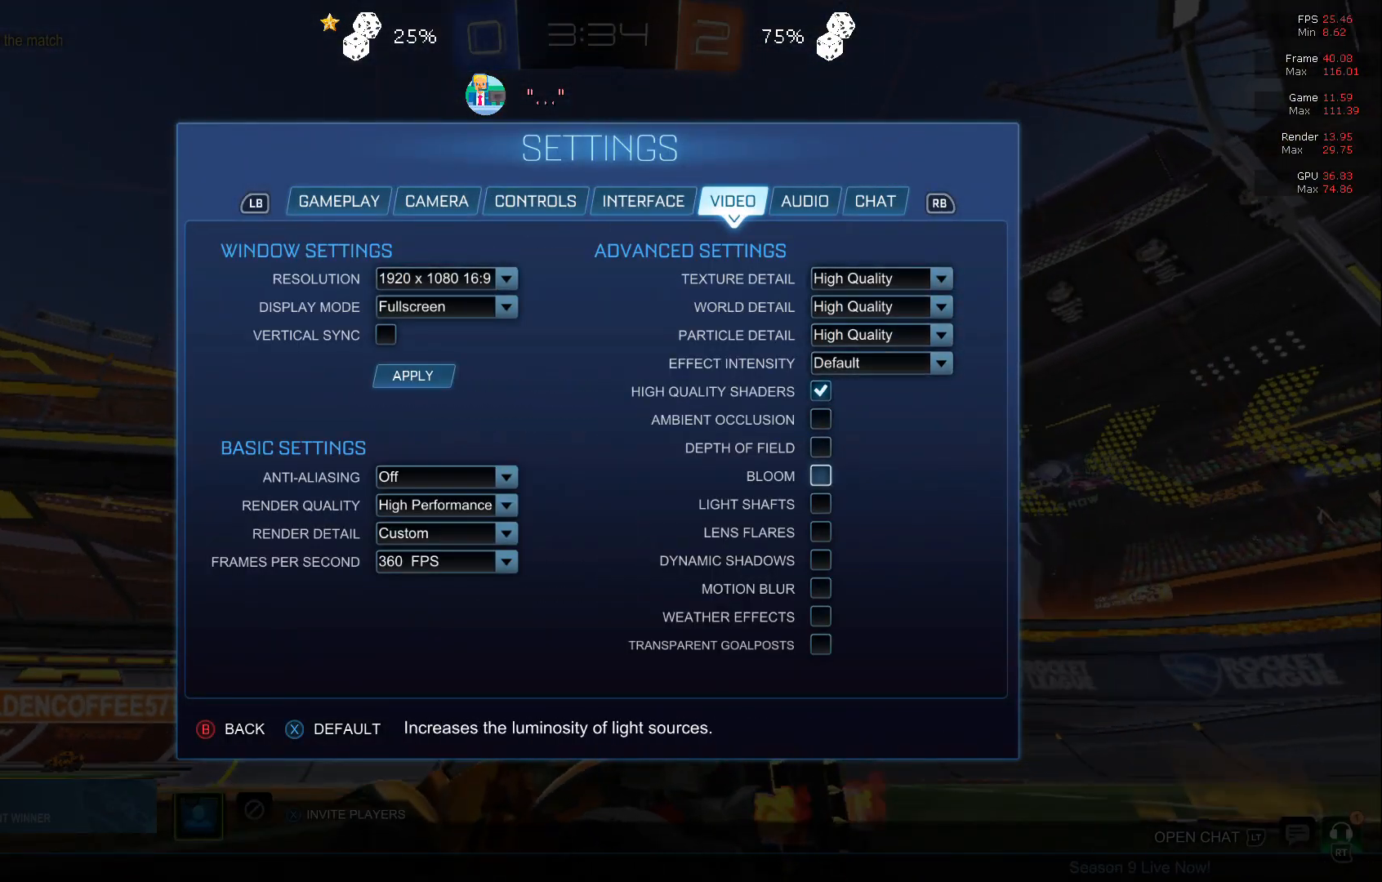
Gameplay with a controller (Xbox layout); each line is a JSON object with the inputs held at the frame after it. "events" lists button and stick changes between this image and that frame as [ms after this image, input, new state], when the widget could be followed in between. Not read: DPAD_DOWN DPAD_LEFT DPAD_RIGHT DPAD_UP L3 R3 SELECT START right_stick.
{"buttons": [], "left_stick": "center", "events": []}
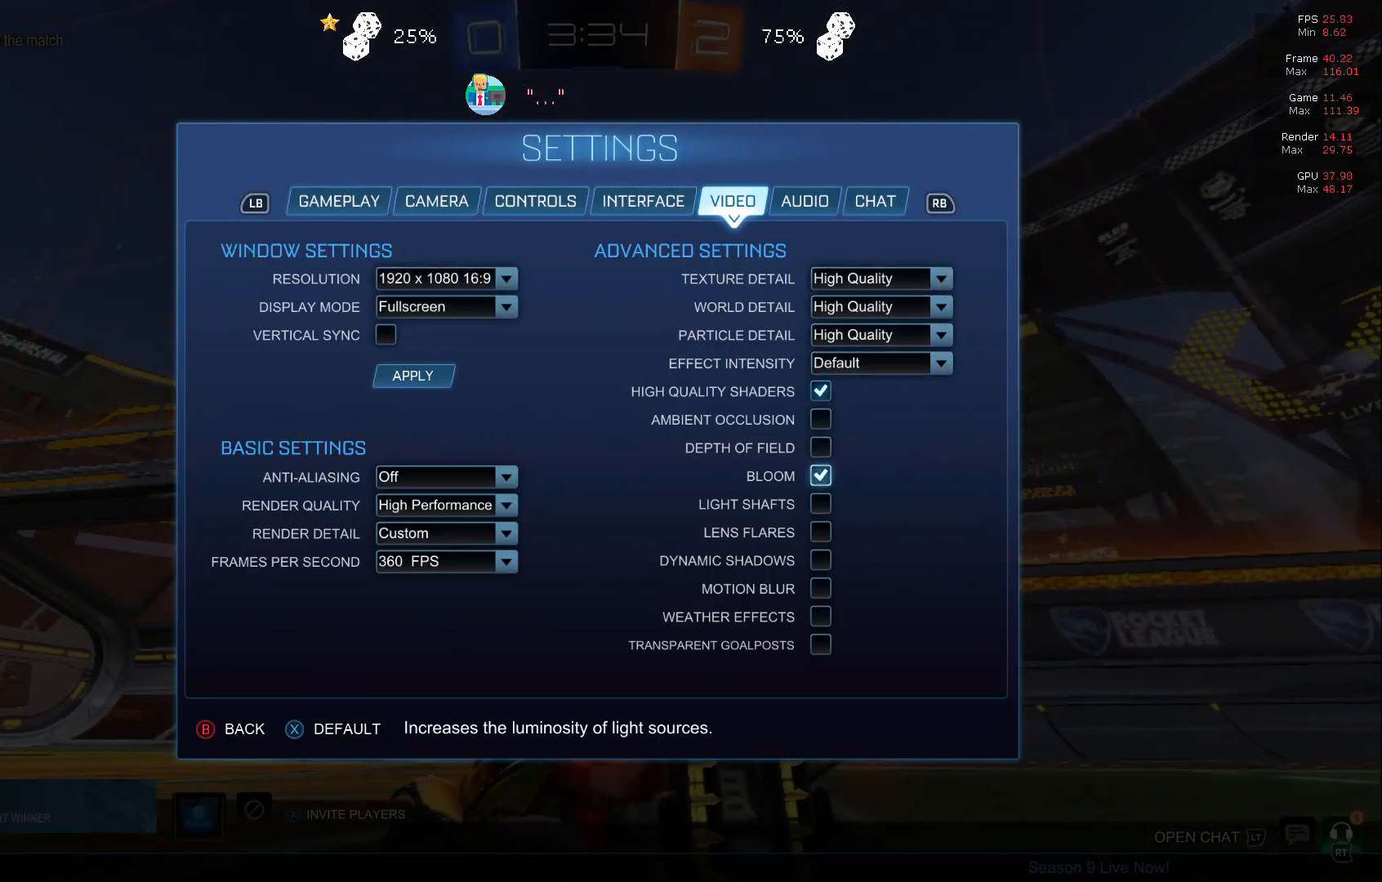
{"buttons": ["B", "R2"], "left_stick": "left", "events": [[217, "B", "down"], [217, "left_stick", "left"], [267, "R2", "down"]]}
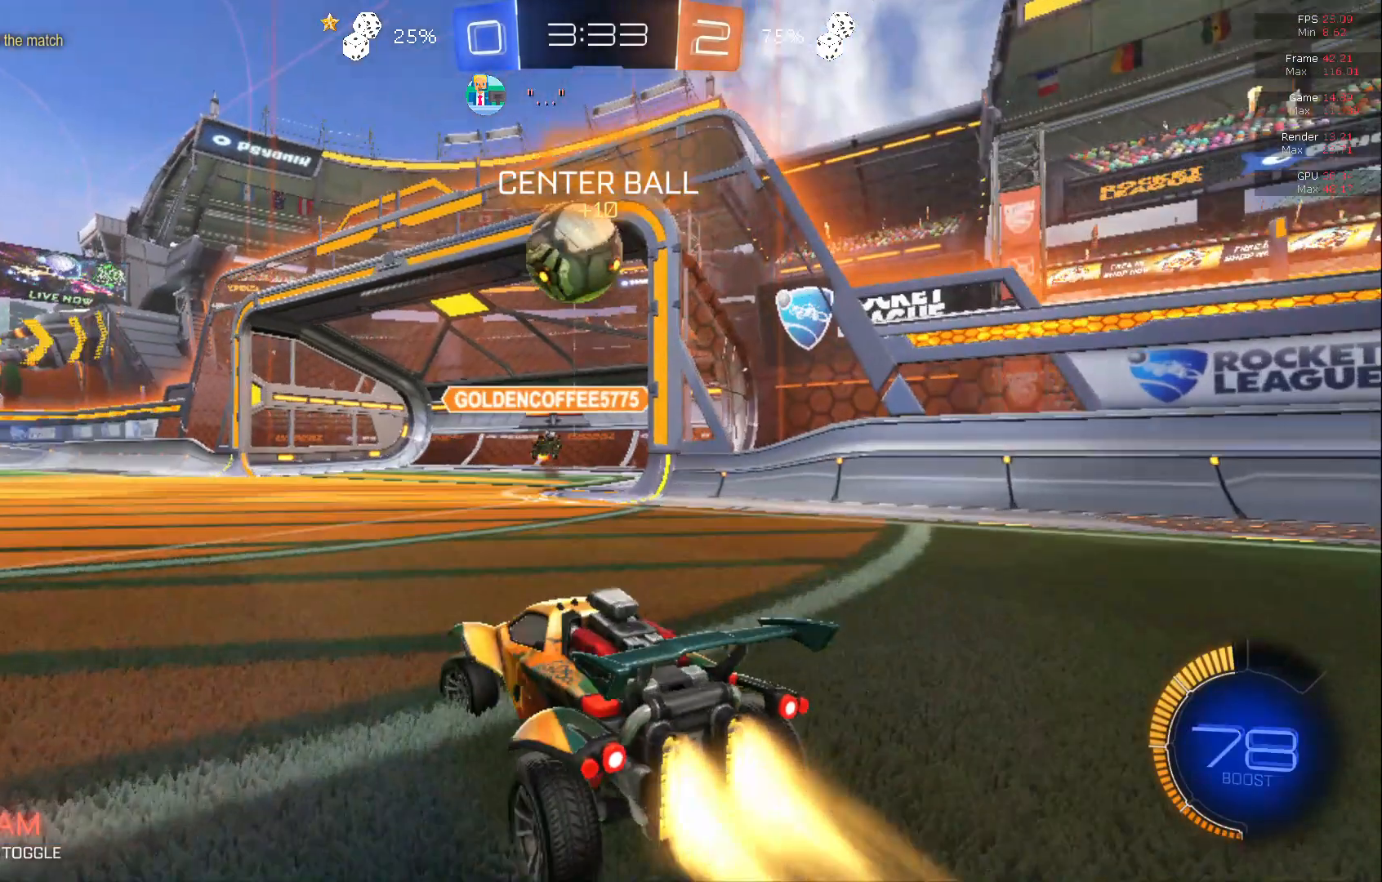
{"buttons": ["R2"], "left_stick": "center", "events": [[50, "B", "up"], [117, "left_stick", "center"], [283, "L2", "down"], [283, "R2", "up"], [433, "R2", "down"], [467, "L2", "up"]]}
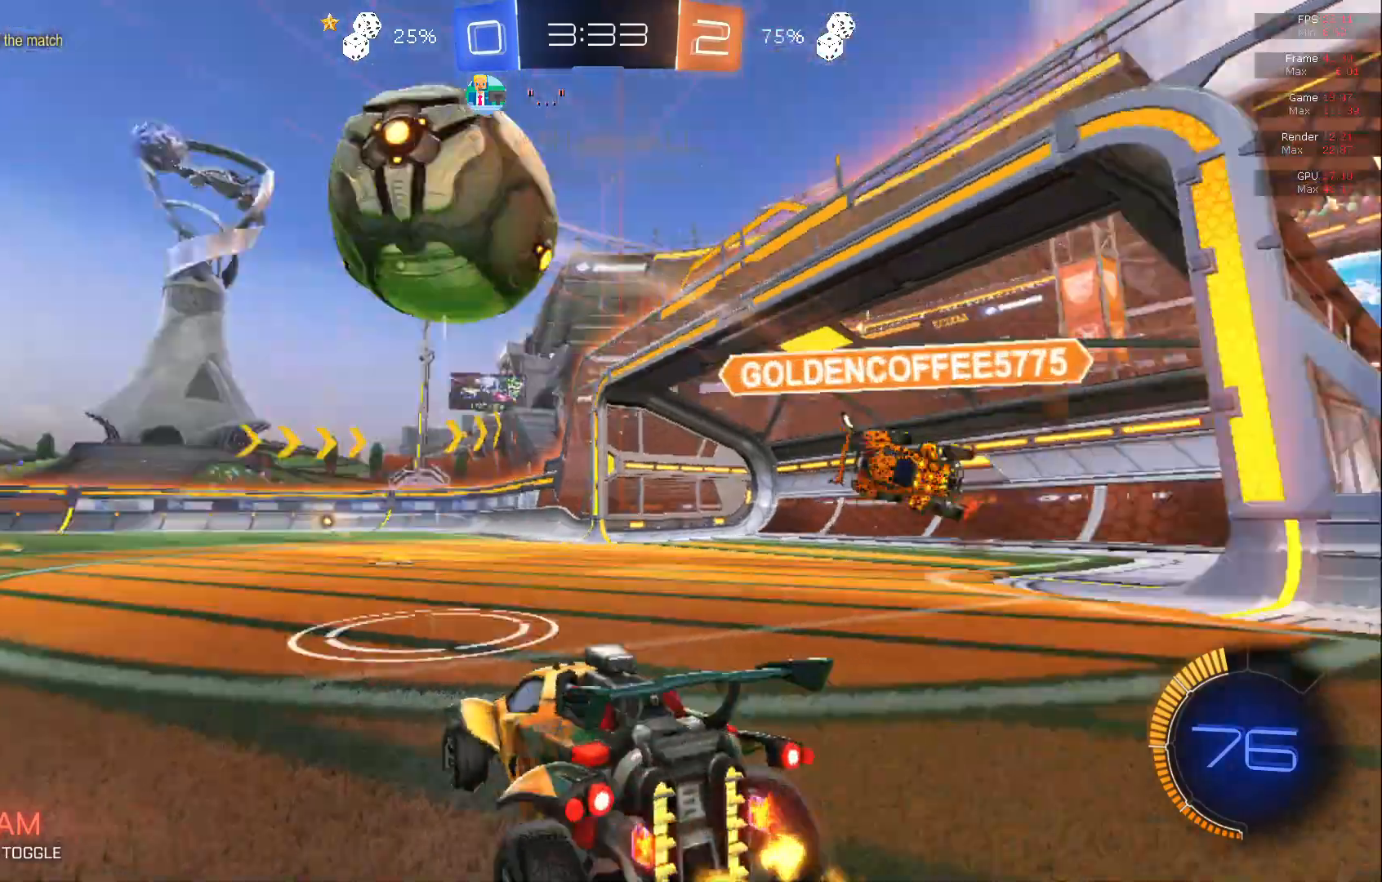
{"buttons": ["B", "R2"], "left_stick": "left", "events": [[33, "left_stick", "left"], [233, "B", "down"]]}
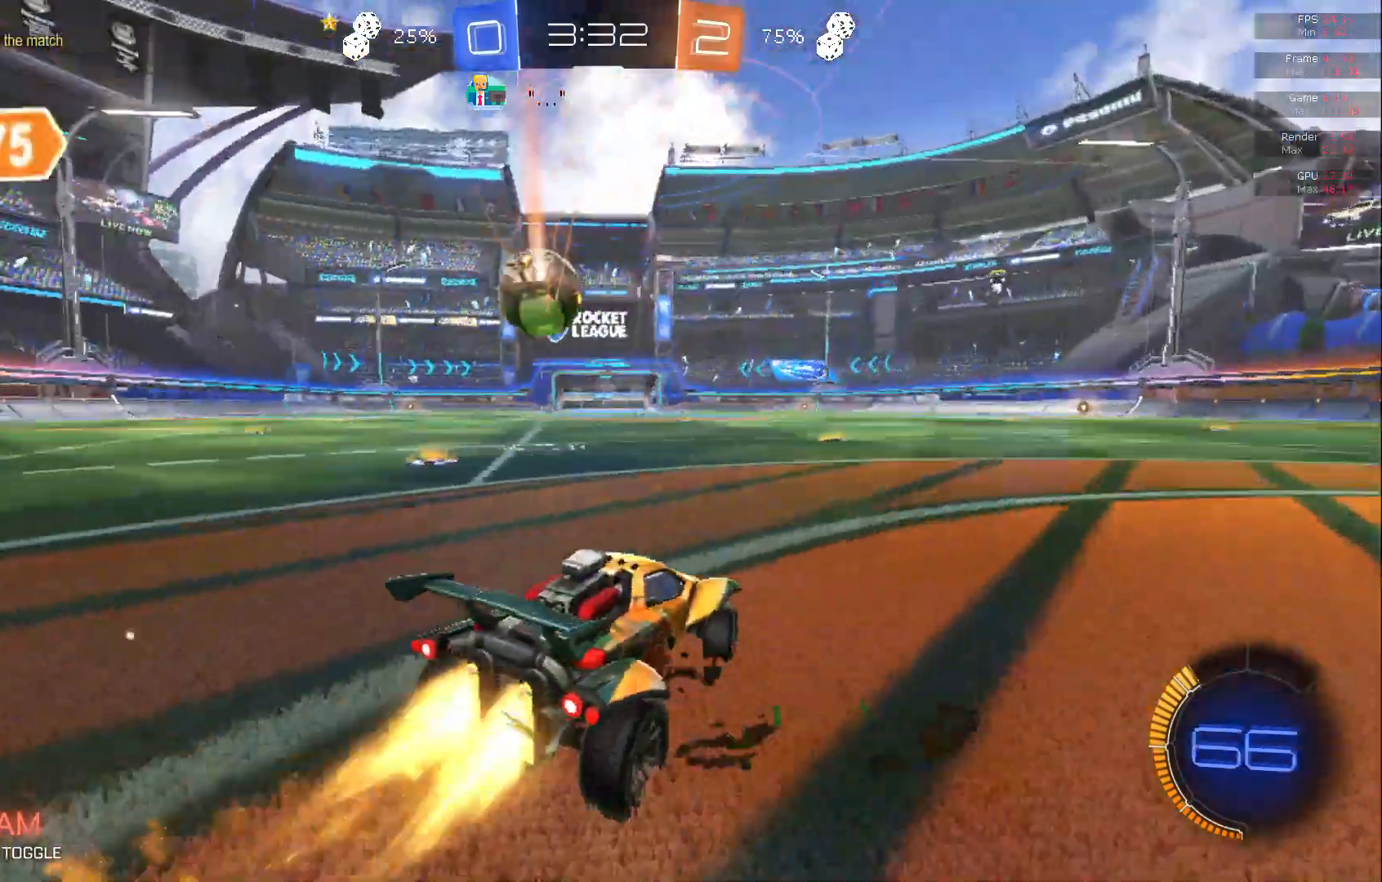
{"buttons": ["B", "R2"], "left_stick": "center", "events": [[250, "left_stick", "center"]]}
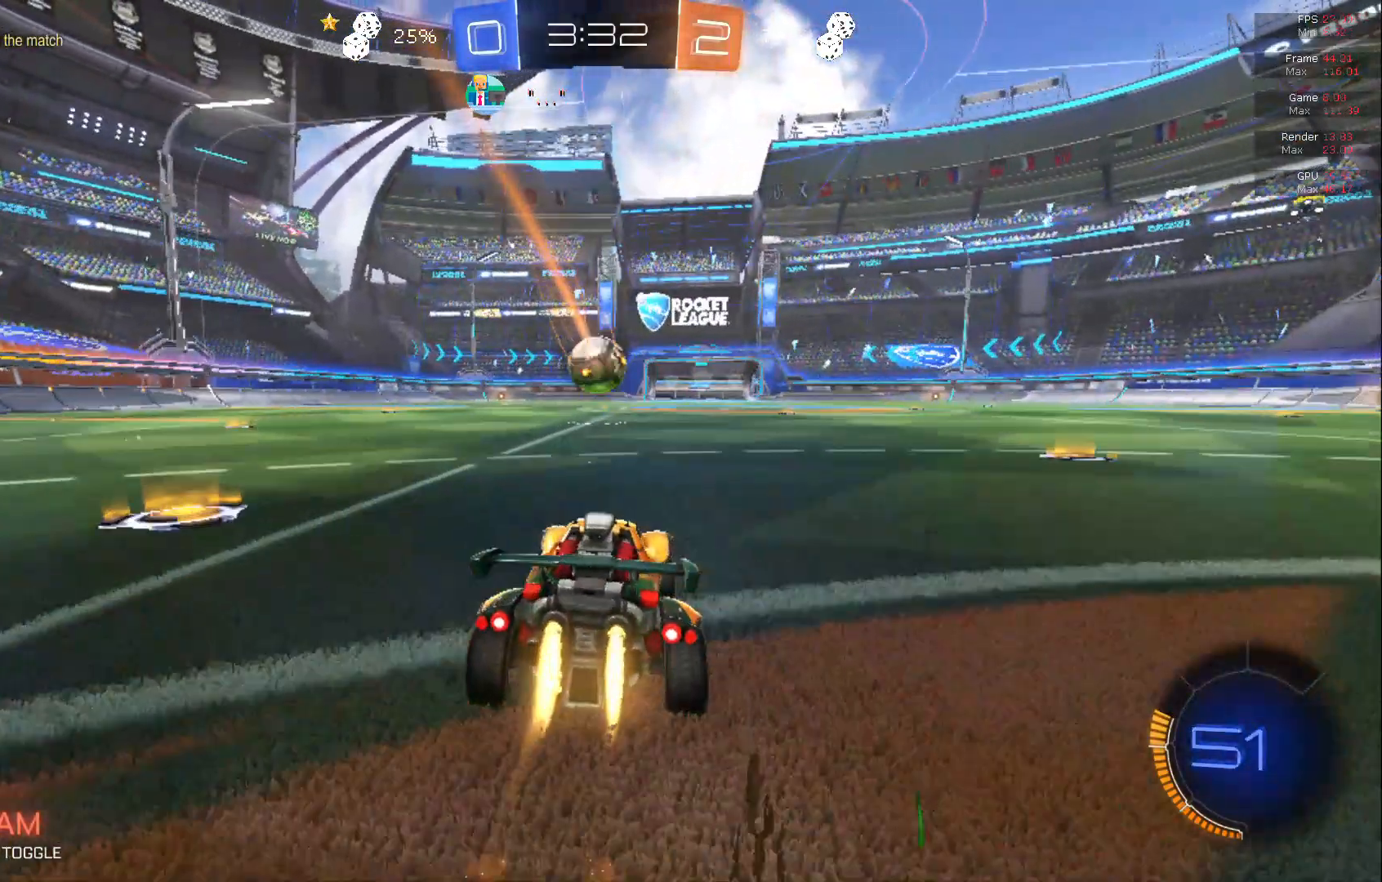
{"buttons": ["B", "R2"], "left_stick": "center", "events": []}
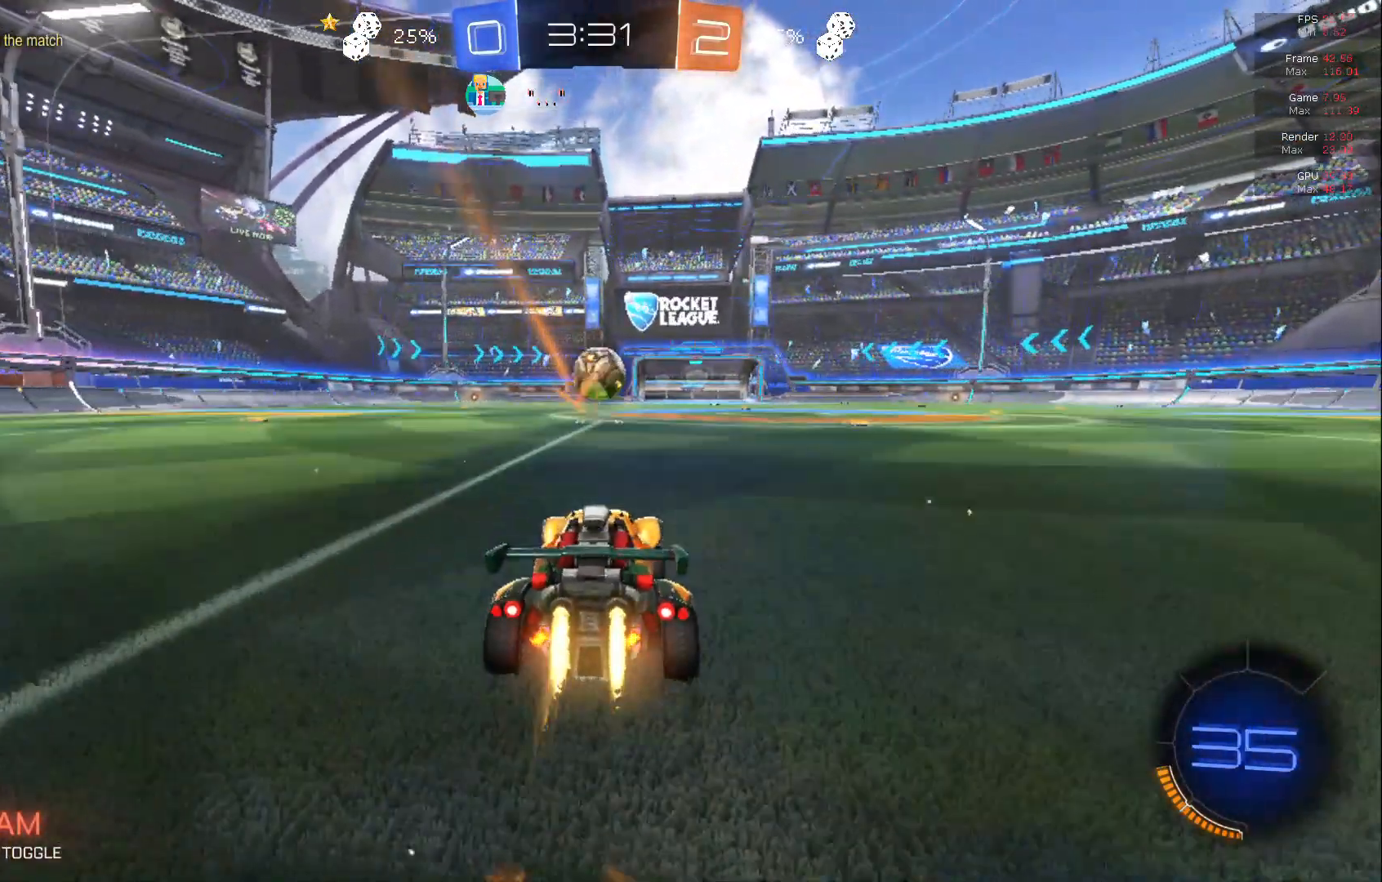
{"buttons": ["R2"], "left_stick": "center", "events": [[233, "B", "up"]]}
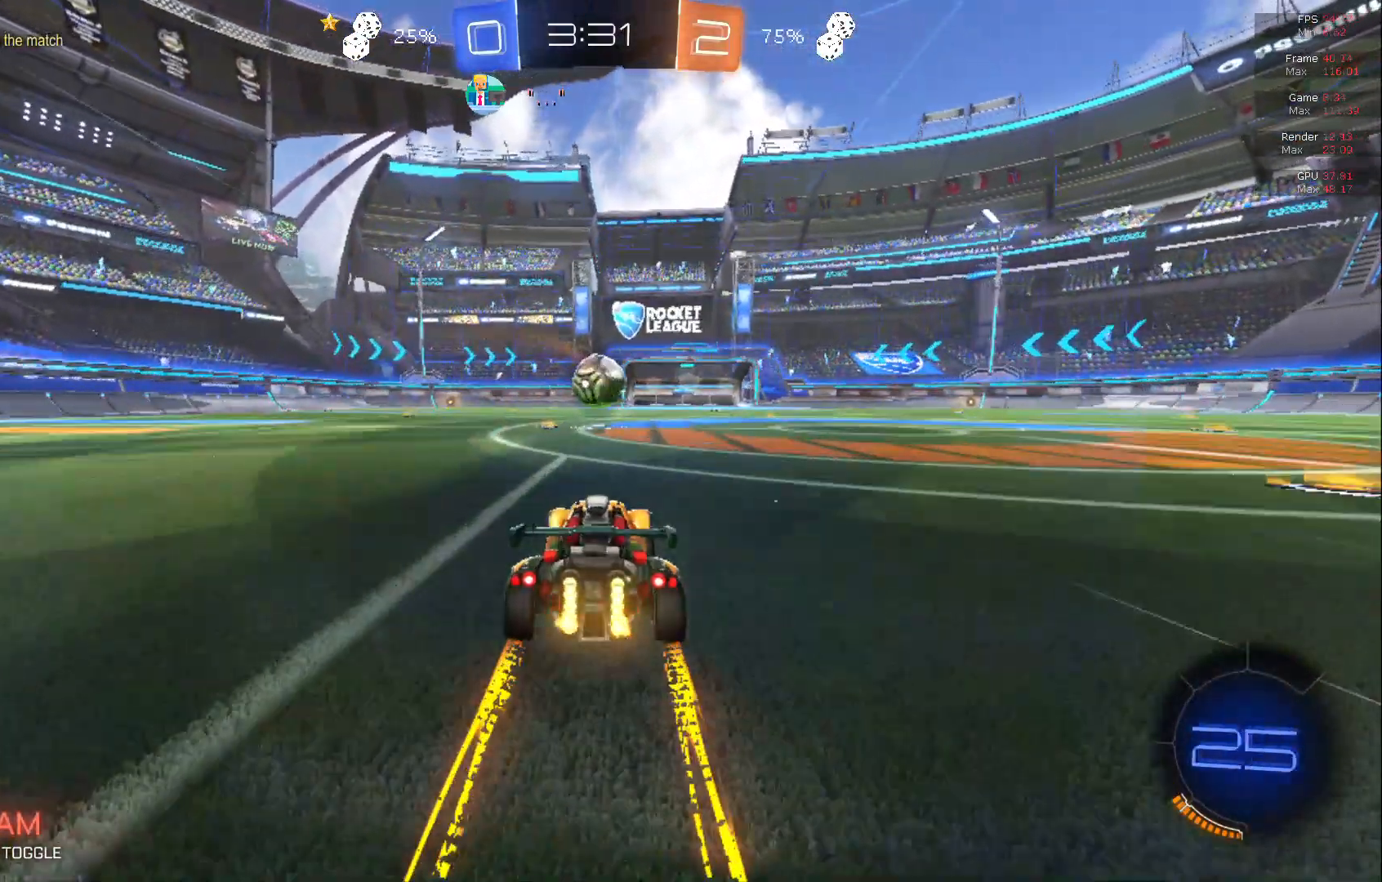
{"buttons": ["R2"], "left_stick": "center", "events": []}
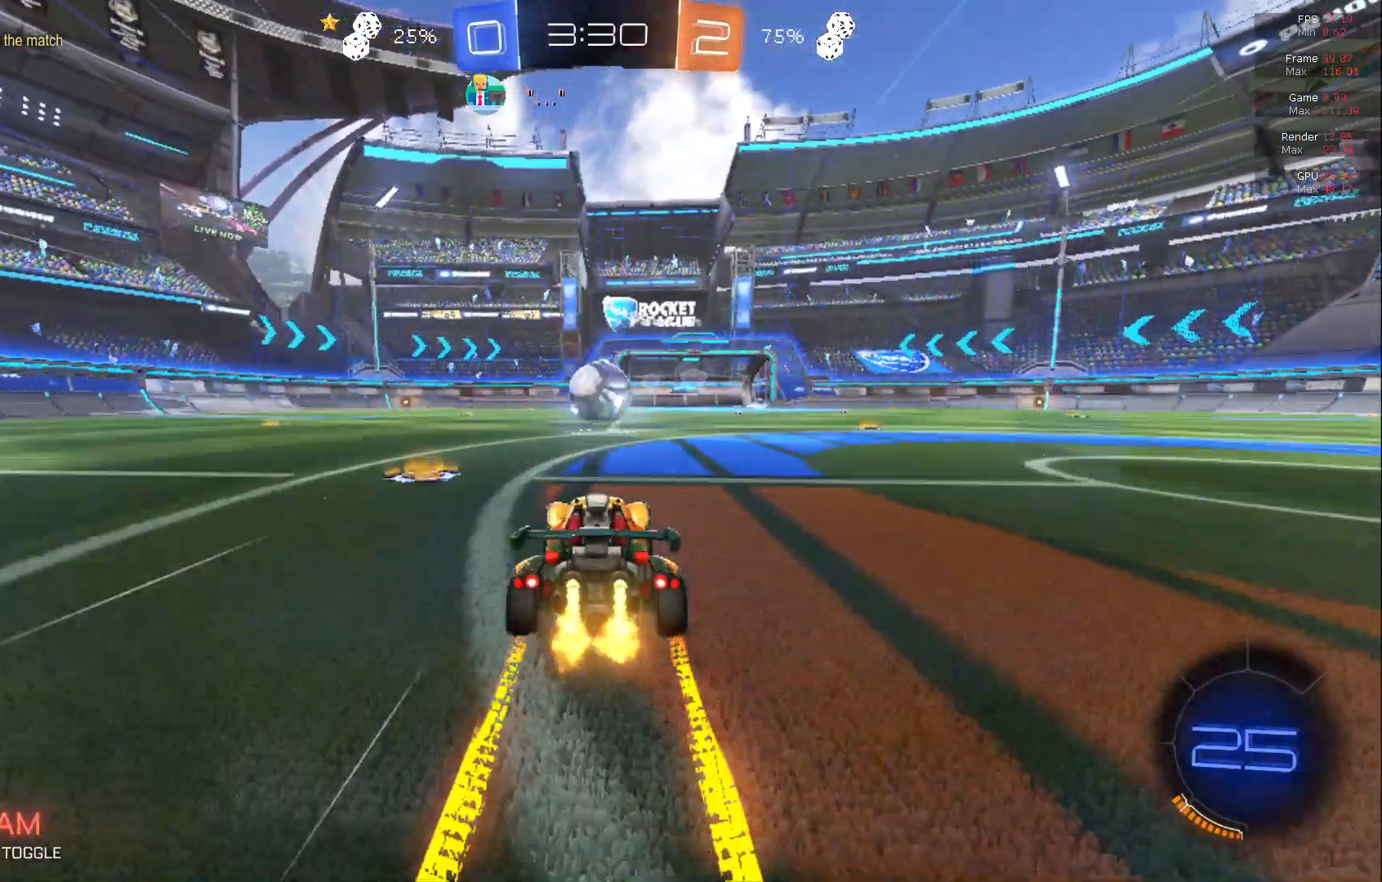
{"buttons": ["R2"], "left_stick": "center", "events": []}
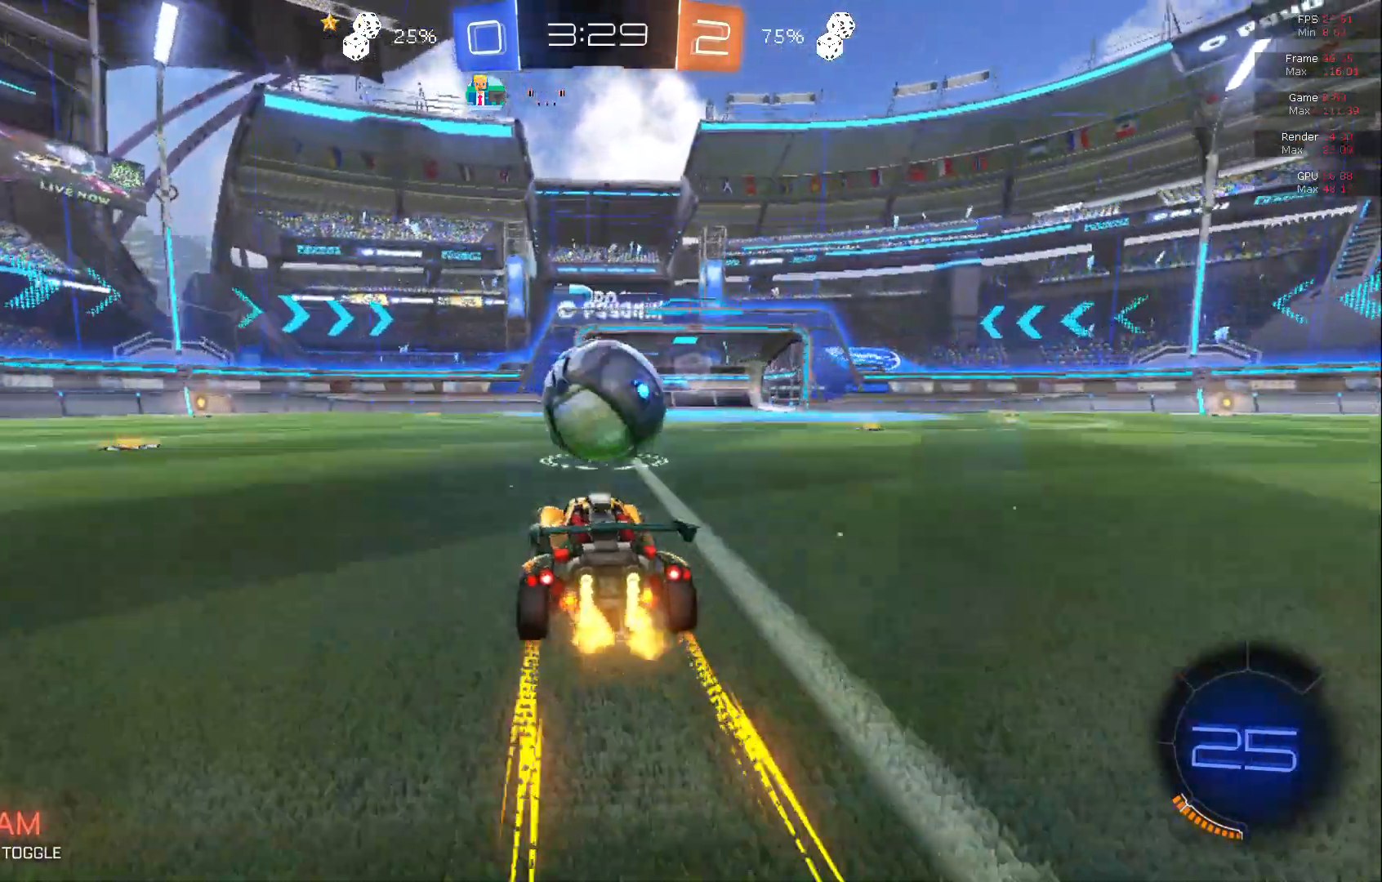
{"buttons": ["A", "R2"], "left_stick": "up", "events": [[33, "left_stick", "right"], [117, "A", "down"], [283, "A", "up"], [283, "left_stick", "center"], [400, "A", "down"], [400, "left_stick", "up"]]}
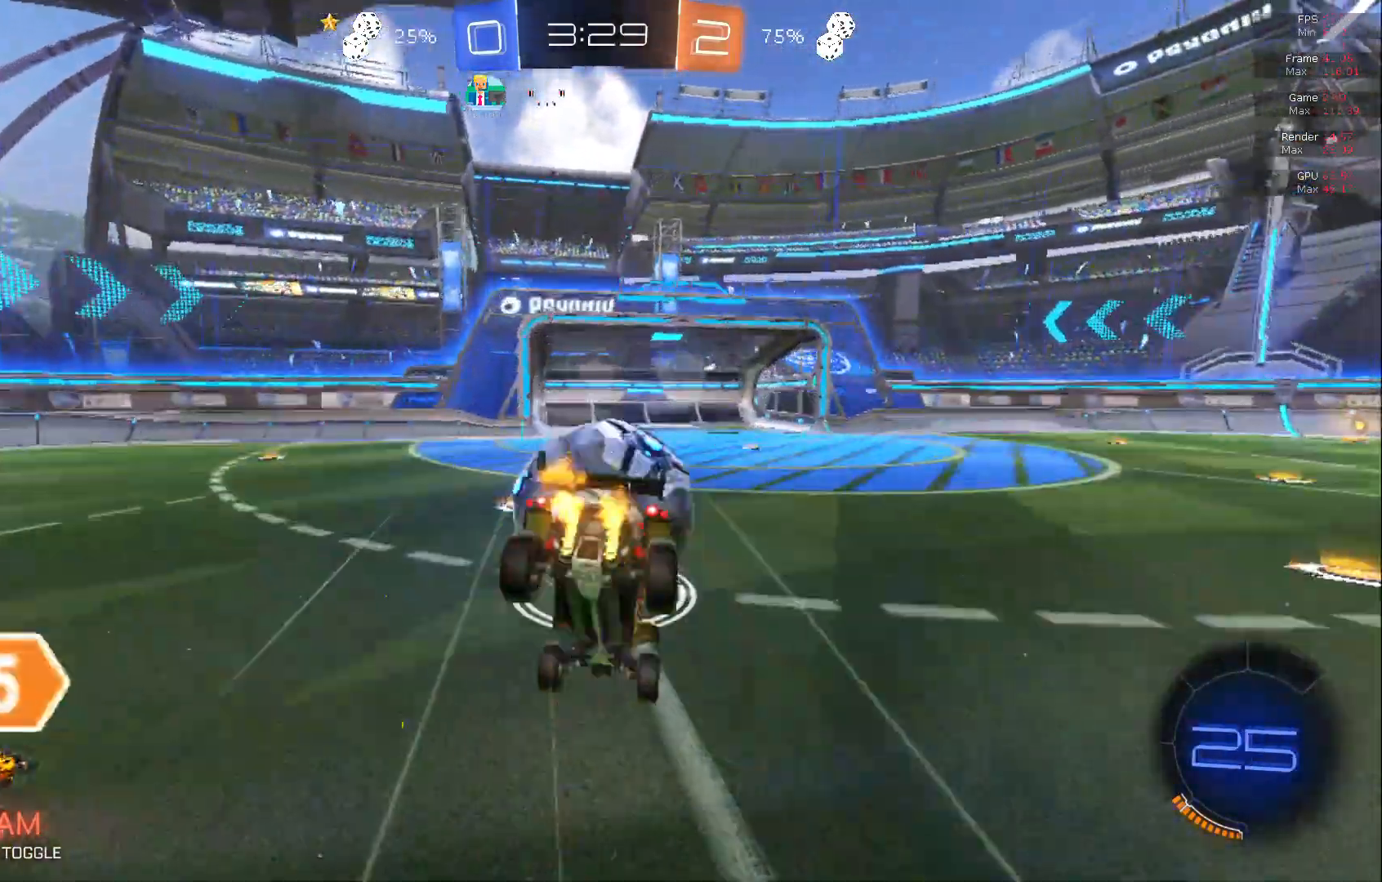
{"buttons": ["R2"], "left_stick": "center", "events": [[50, "A", "up"], [83, "left_stick", "center"], [350, "A", "down"], [350, "left_stick", "up"], [383, "A", "up"], [417, "left_stick", "center"]]}
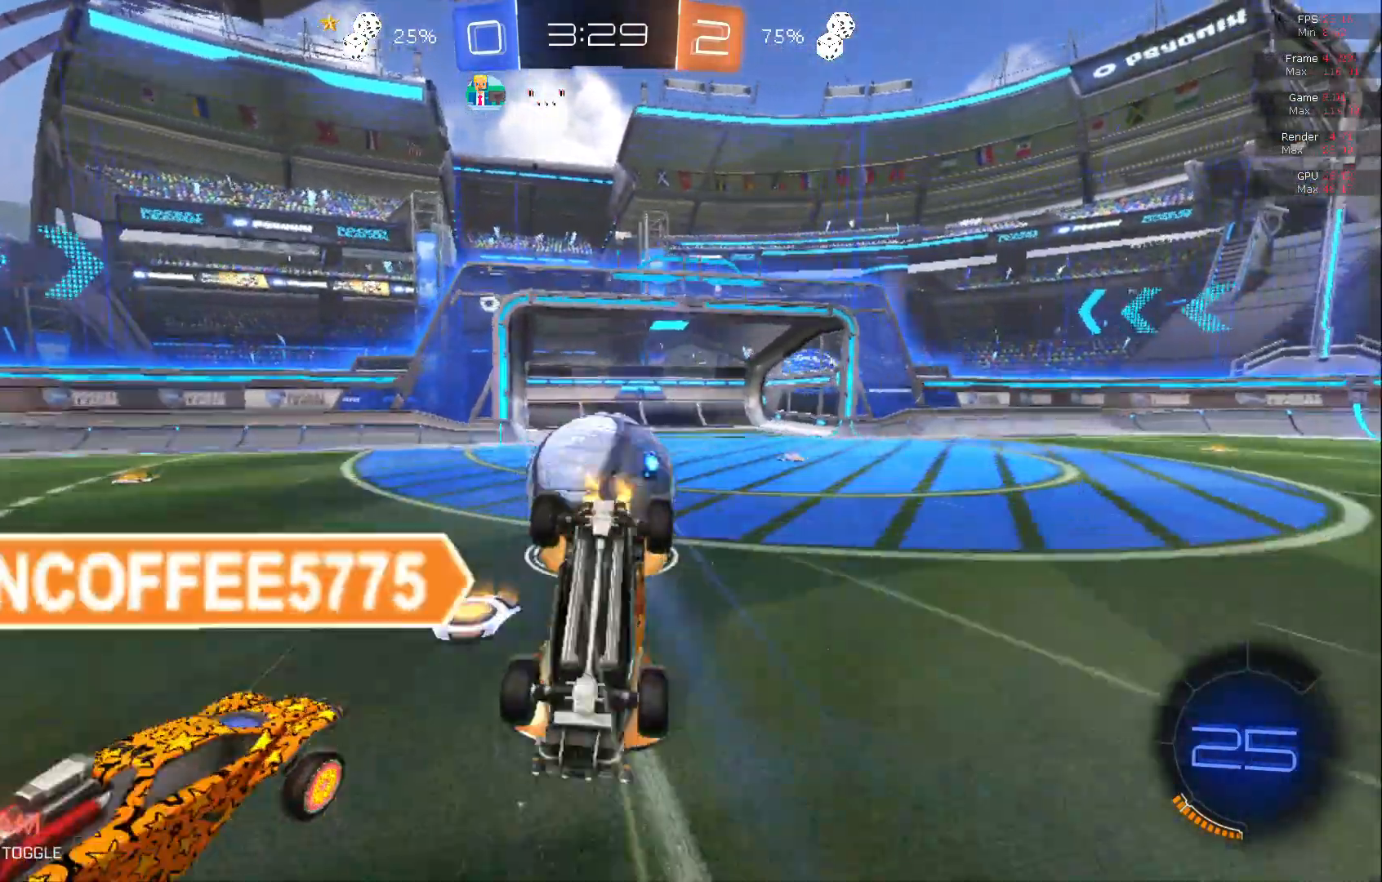
{"buttons": [], "left_stick": "center", "events": [[150, "R2", "up"]]}
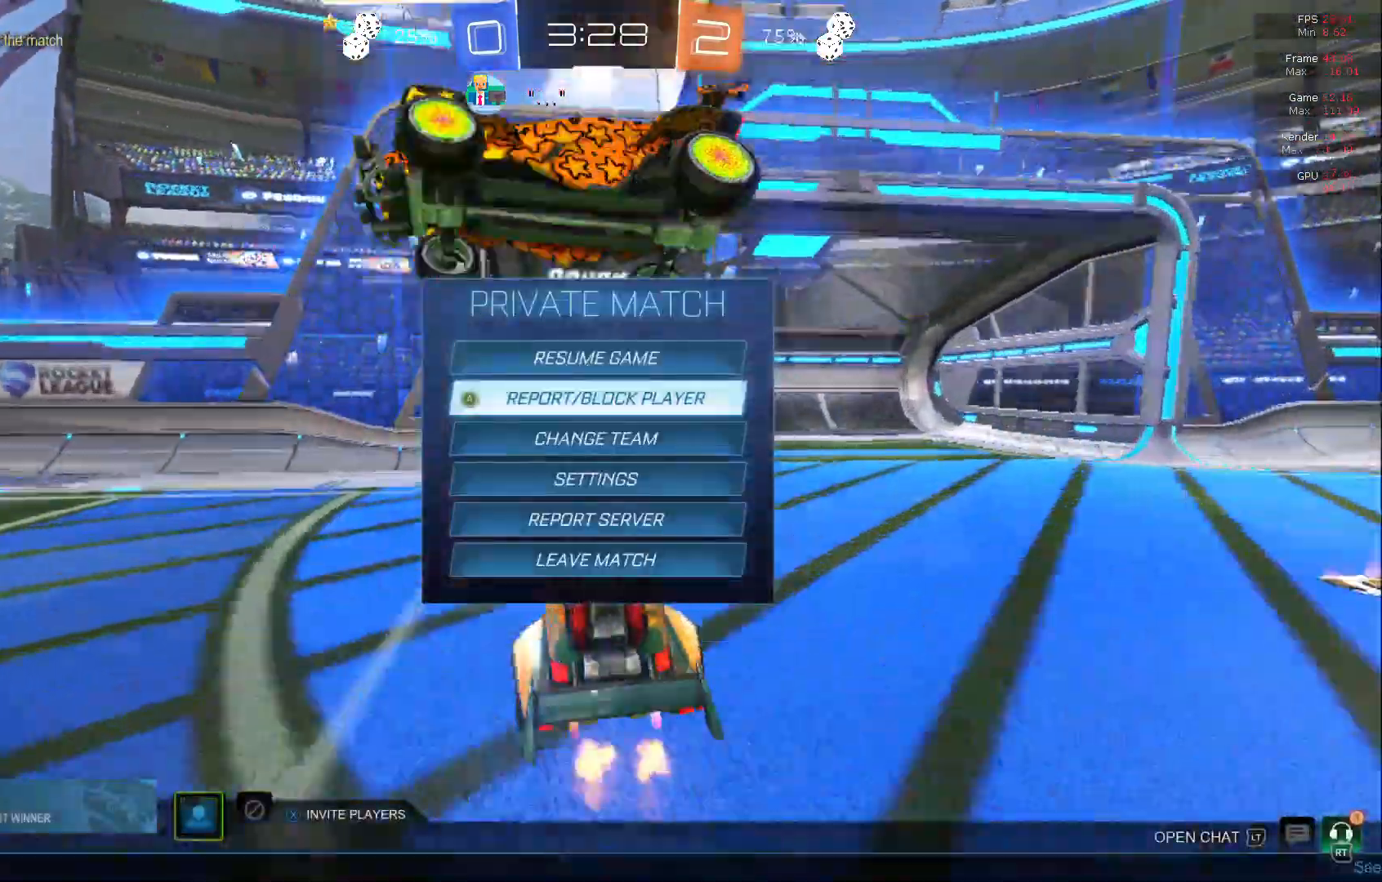
{"buttons": [], "left_stick": "center", "events": []}
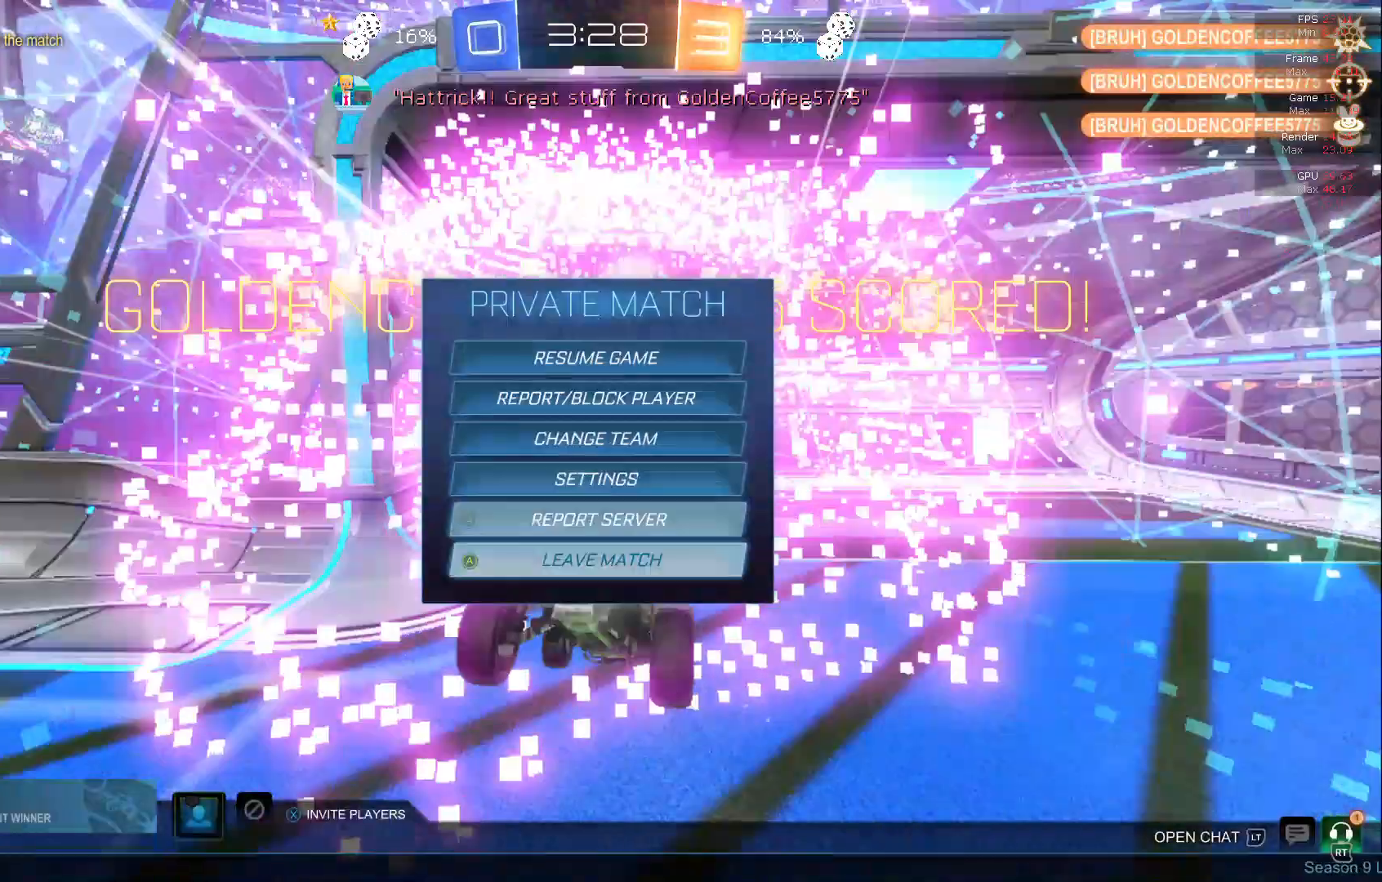
{"buttons": [], "left_stick": "center", "events": []}